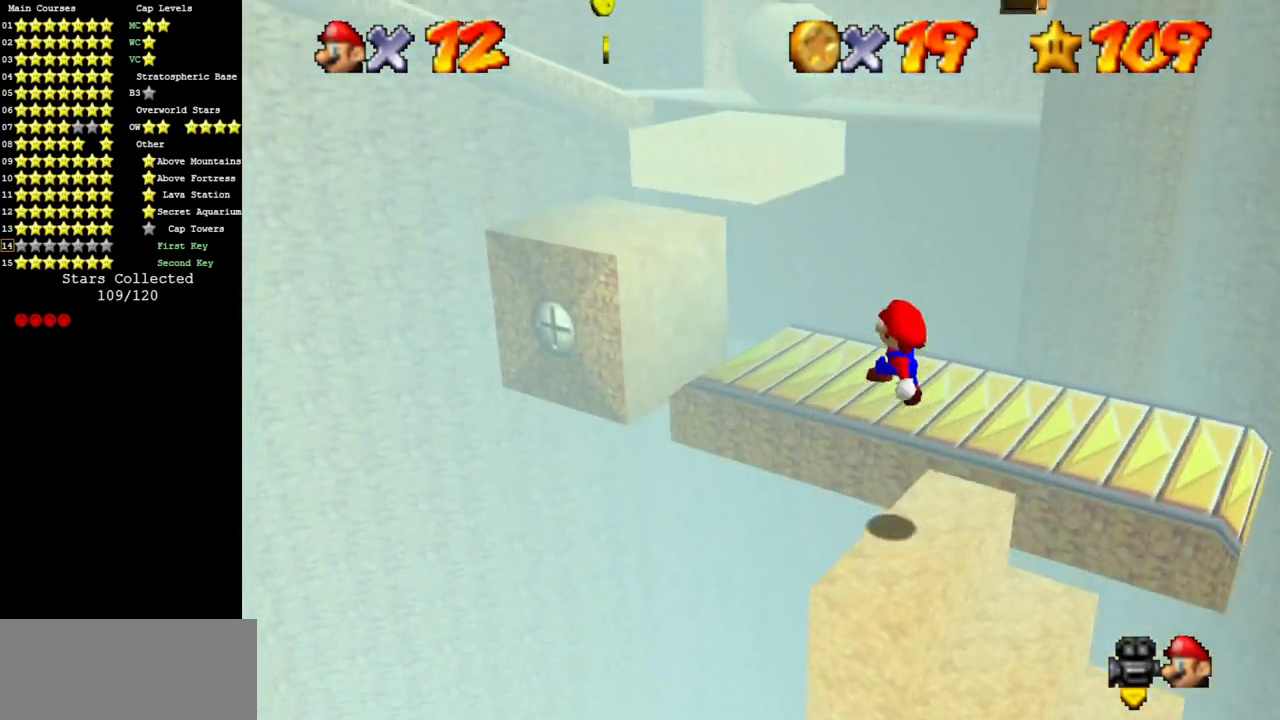
Gameplay with a controller (Nintendo layout); each line is a JSON object with the inputs held at the frame after it. "events" lists button and stick changes between this image and that frame as [ms after this image, input, new state], when the widget could be followed in between. Not read: L3 R3 other_buttons.
{"buttons": [], "left_stick": "up", "events": [[117, "B", "down"], [134, "left_stick", "up"], [184, "A", "up"], [184, "B", "up"]]}
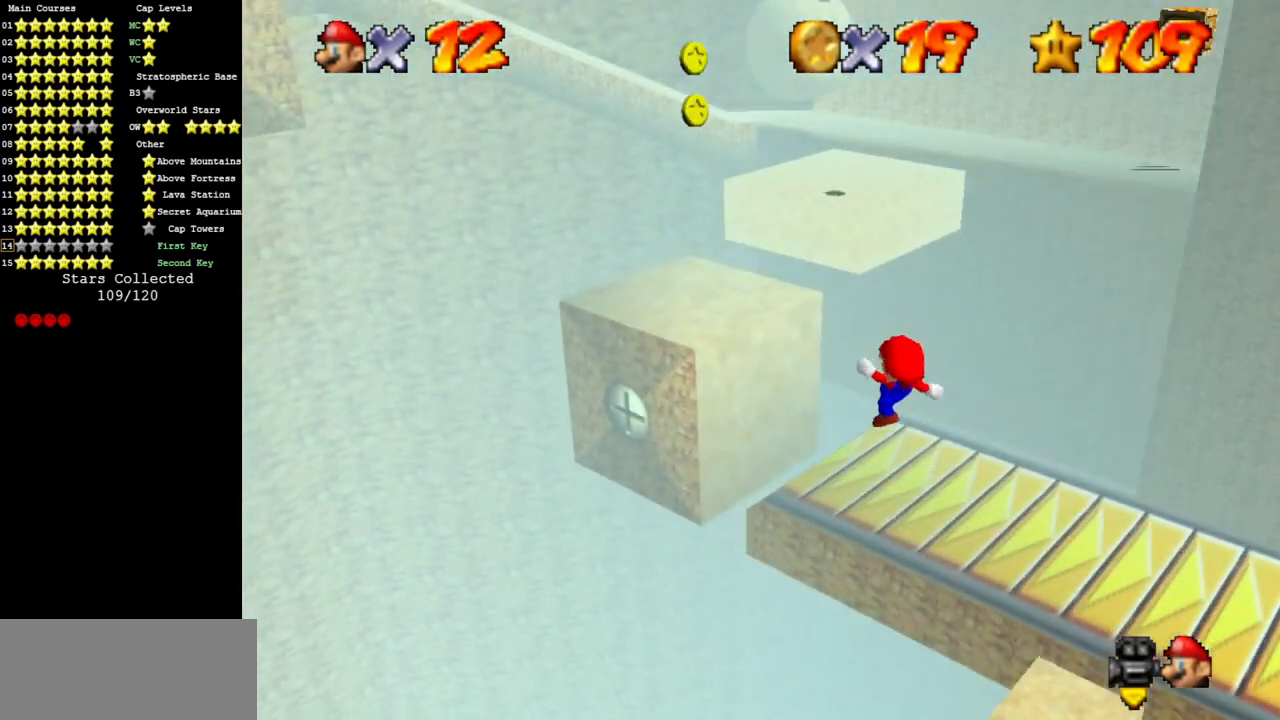
{"buttons": ["A"], "left_stick": "left", "events": [[83, "left_stick", "center"], [233, "A", "down"], [233, "left_stick", "left"]]}
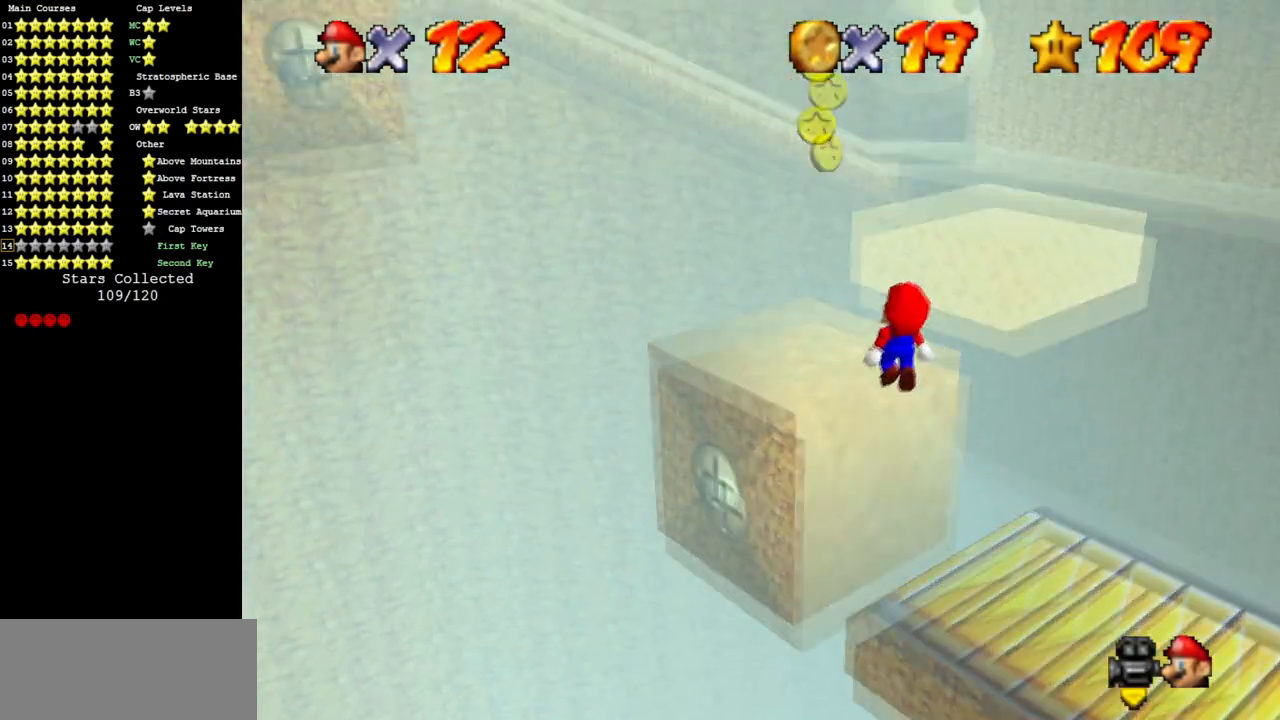
{"buttons": [], "left_stick": "up-left", "events": [[67, "left_stick", "down"], [300, "A", "up"], [351, "left_stick", "up-left"]]}
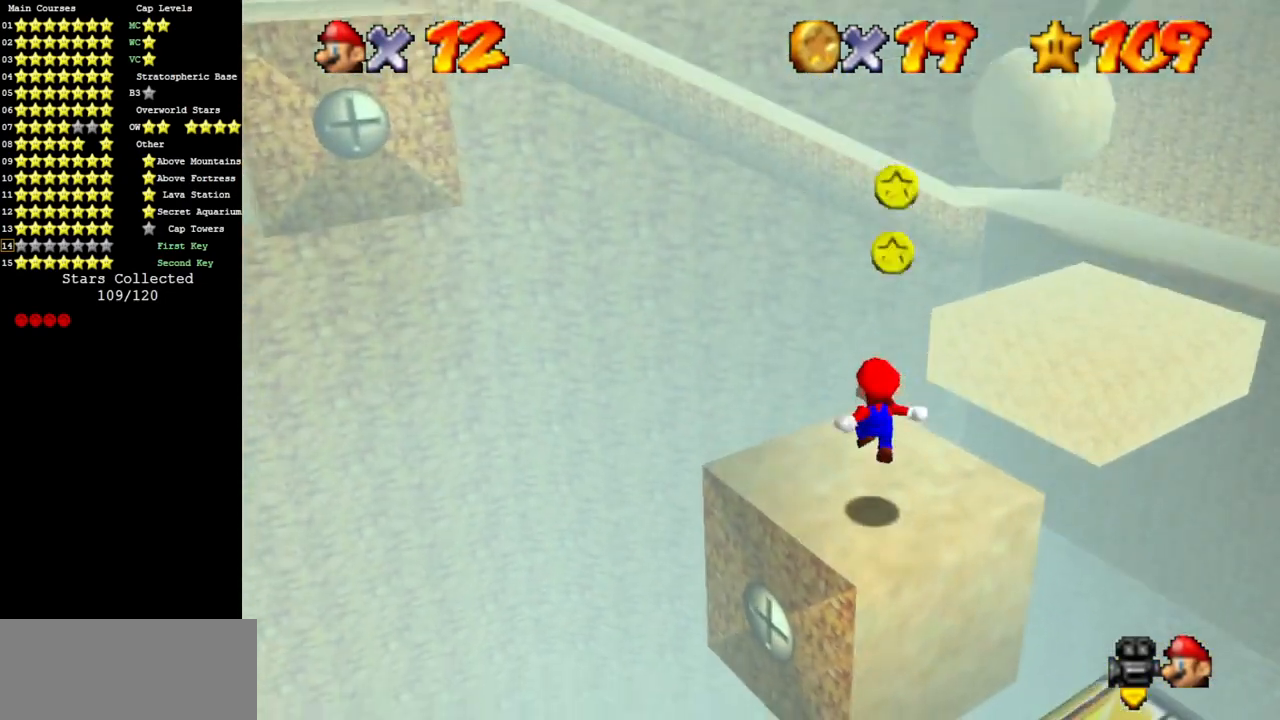
{"buttons": ["A"], "left_stick": "down", "events": [[50, "left_stick", "up"], [150, "A", "down"], [233, "left_stick", "right"], [317, "left_stick", "down"]]}
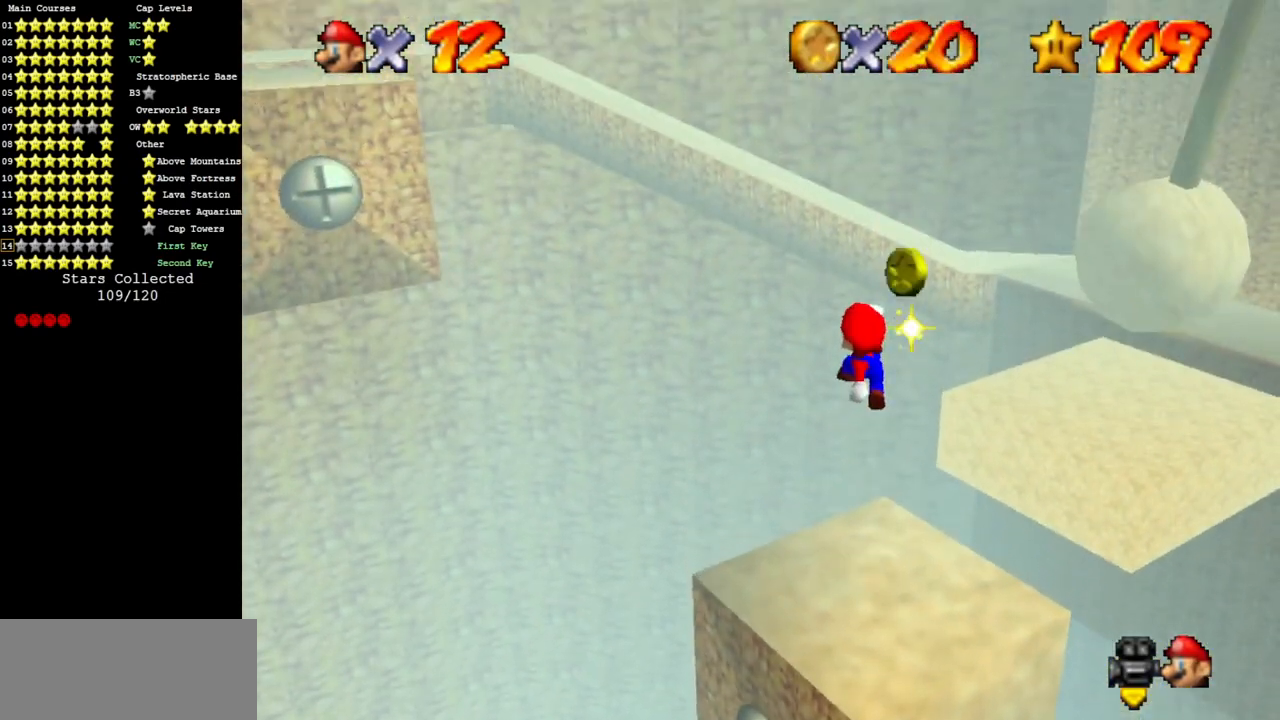
{"buttons": [], "left_stick": "down-right", "events": [[34, "B", "down"], [67, "left_stick", "down-right"], [167, "A", "up"], [167, "B", "up"]]}
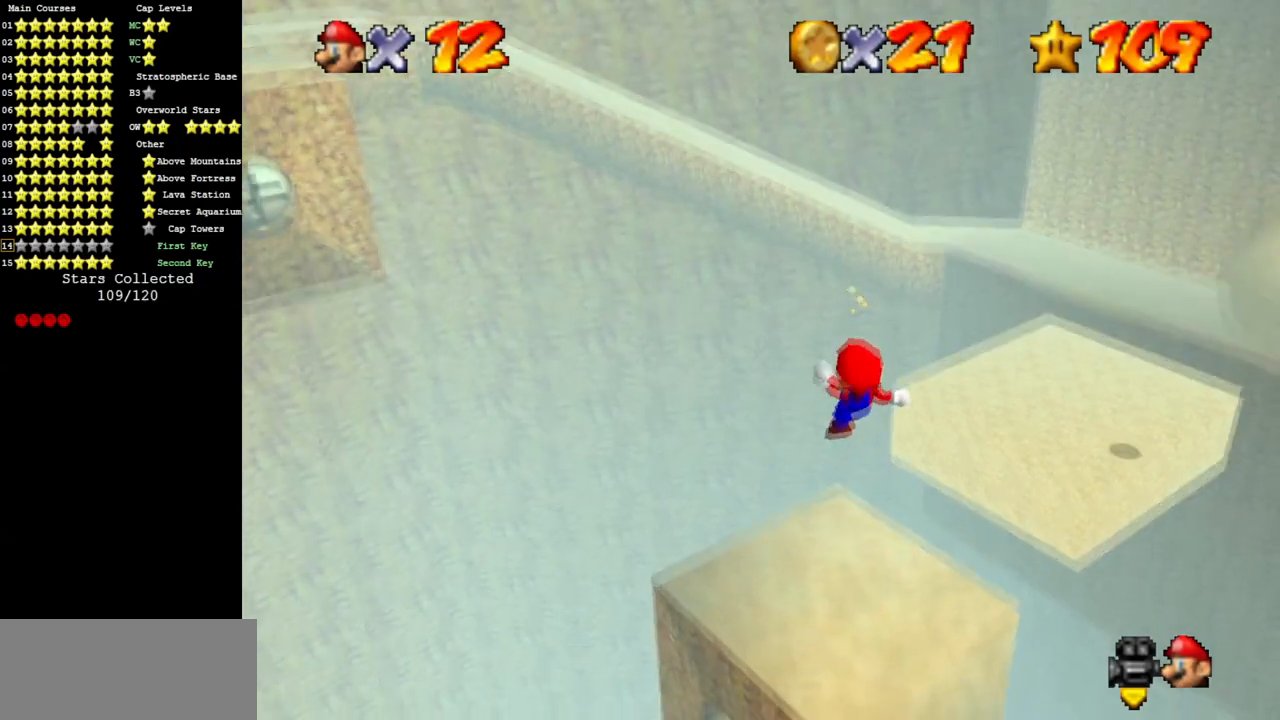
{"buttons": ["A"], "left_stick": "up-right", "events": [[66, "left_stick", "up"], [200, "left_stick", "up-right"], [450, "A", "down"]]}
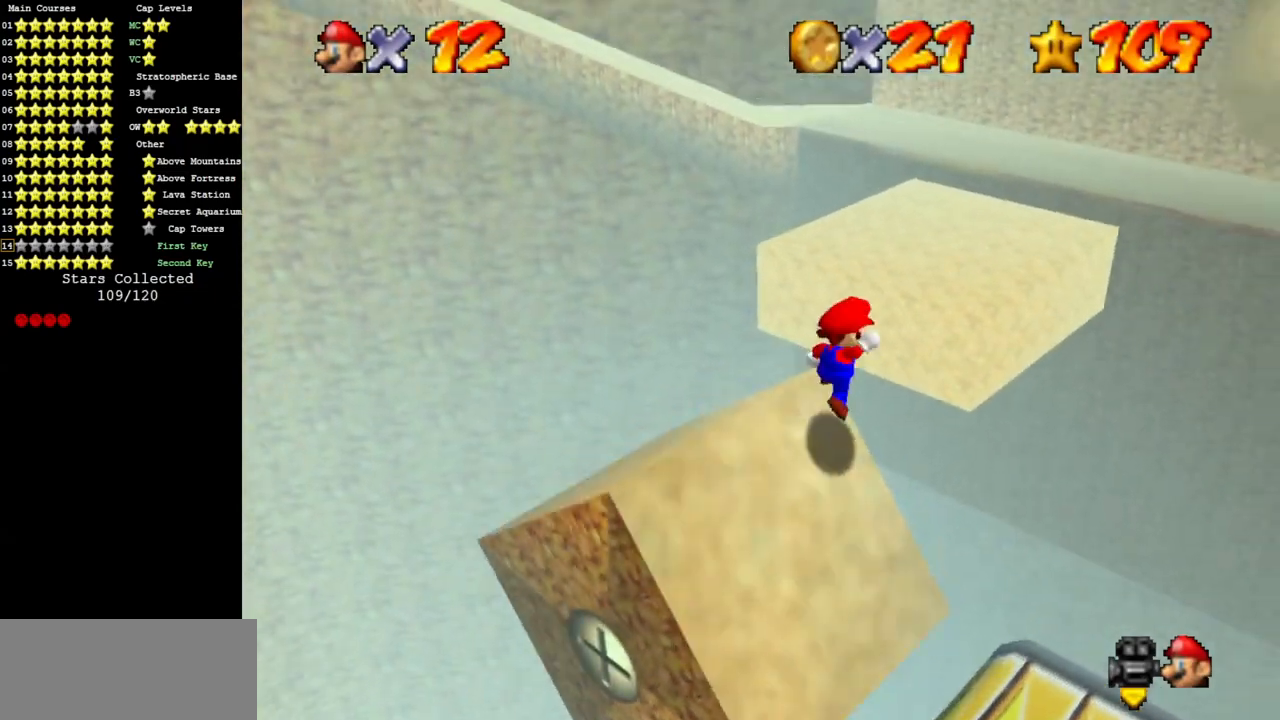
{"buttons": ["B"], "left_stick": "up-right", "events": [[200, "left_stick", "up"], [351, "A", "up"], [351, "left_stick", "up-right"], [451, "B", "down"]]}
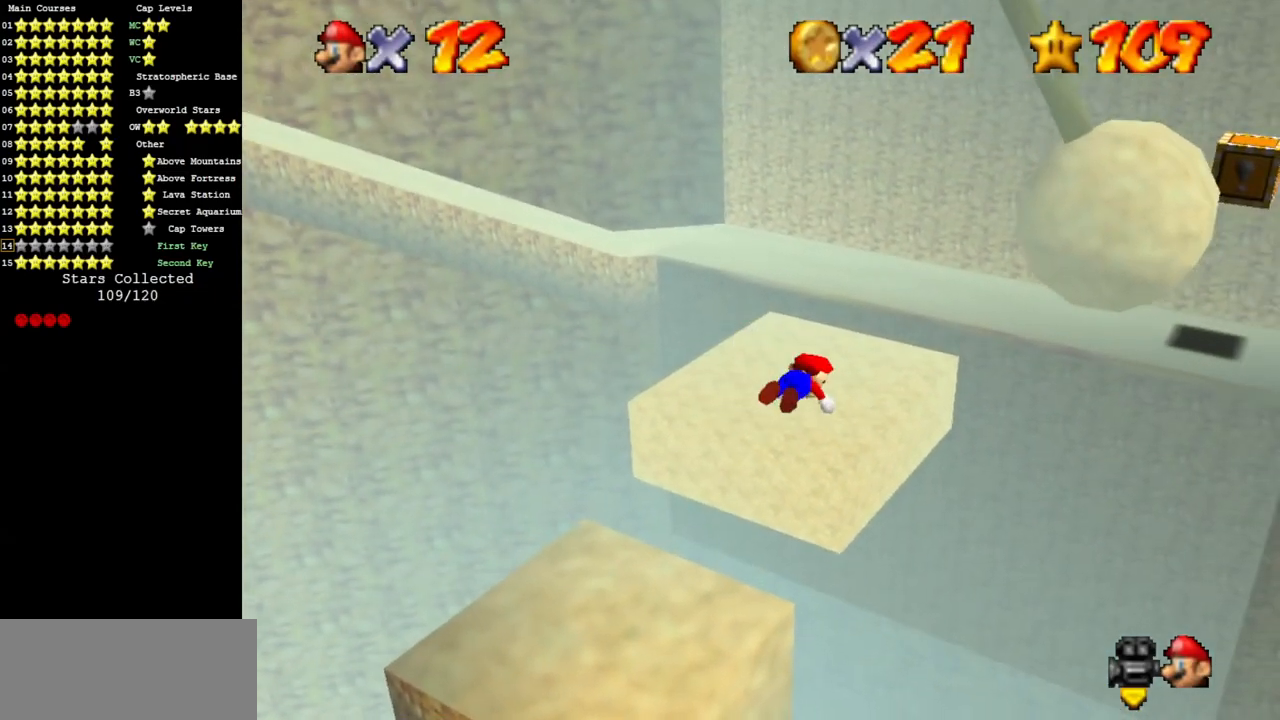
{"buttons": ["C_DOWN", "C_LEFT"], "left_stick": "down", "events": [[33, "B", "up"], [167, "A", "down"], [167, "left_stick", "down-left"], [250, "A", "up"], [300, "left_stick", "down"], [417, "C_LEFT", "down"], [450, "C_DOWN", "down"]]}
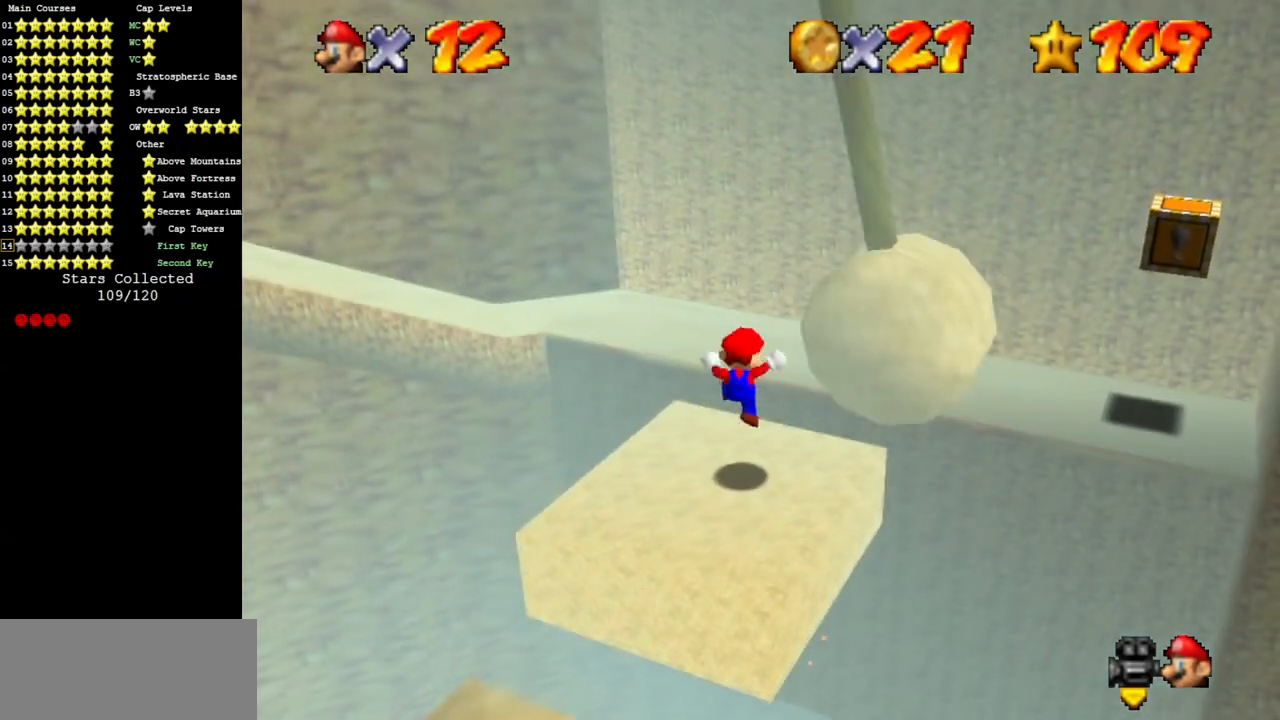
{"buttons": ["A"], "left_stick": "up-right", "events": [[67, "C_DOWN", "up"], [67, "C_LEFT", "up"], [84, "left_stick", "center"], [100, "C_LEFT", "down"], [134, "C_DOWN", "down"], [167, "left_stick", "up-right"], [284, "C_DOWN", "up"], [284, "C_LEFT", "up"], [417, "A", "down"]]}
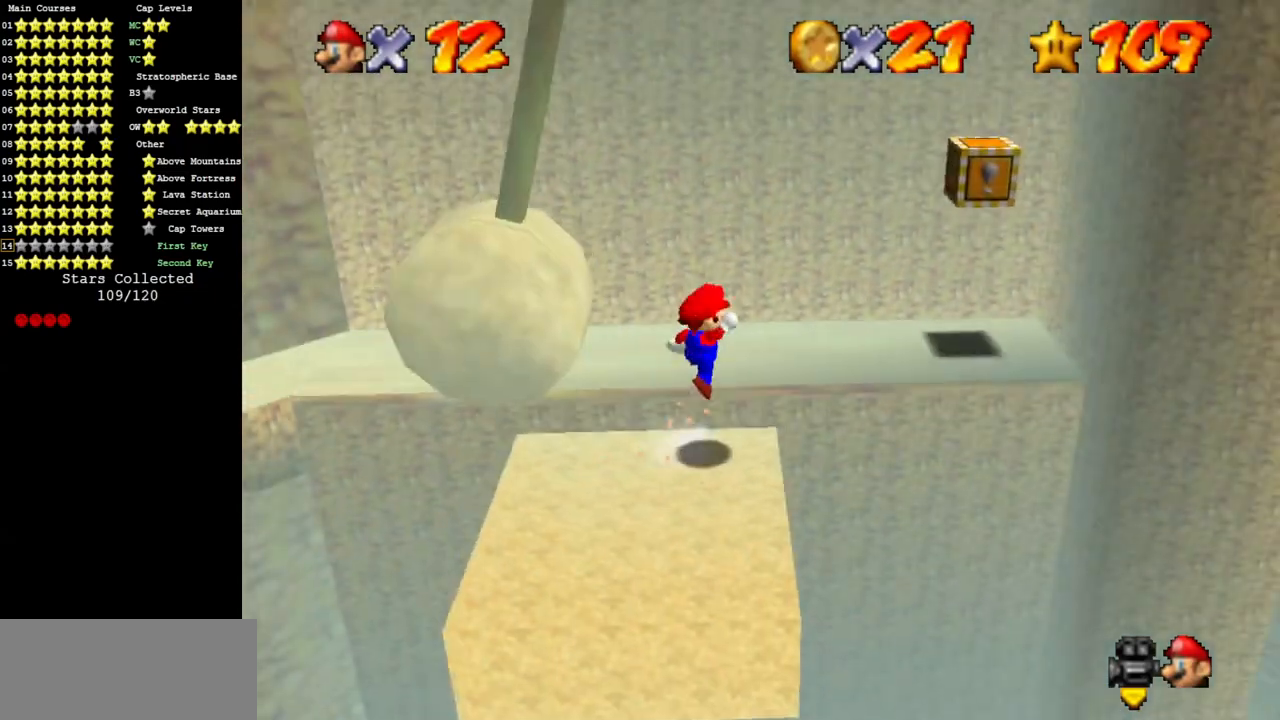
{"buttons": [], "left_stick": "up-right", "events": [[83, "left_stick", "up"], [283, "B", "down"], [300, "A", "up"], [333, "B", "up"], [467, "left_stick", "up-right"]]}